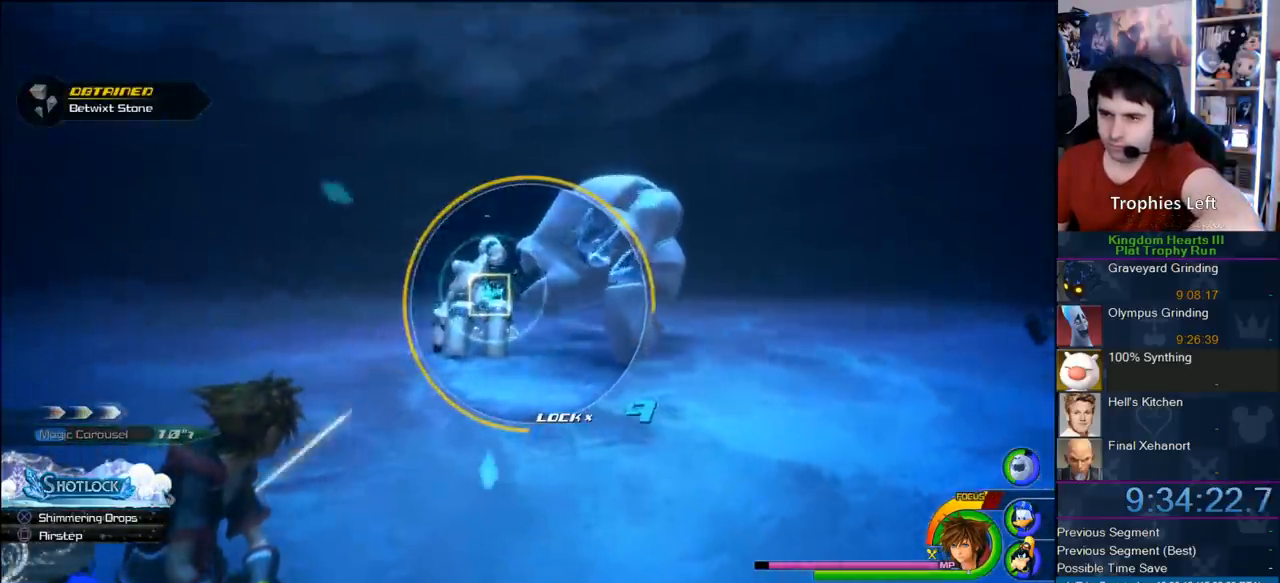
Gameplay with a controller (PlayStation layout); each line is a JSON object with the inputs held at the frame after it. "events" lists button and stick changes between this image and that frame as [ms after this image, input, new state], when the widget could be followed in between. Not read: L2 L3 R2 R3.
{"buttons": [], "left_stick": "center", "right_stick": "center", "events": [[250, "left_stick", "left"], [367, "left_stick", "center"]]}
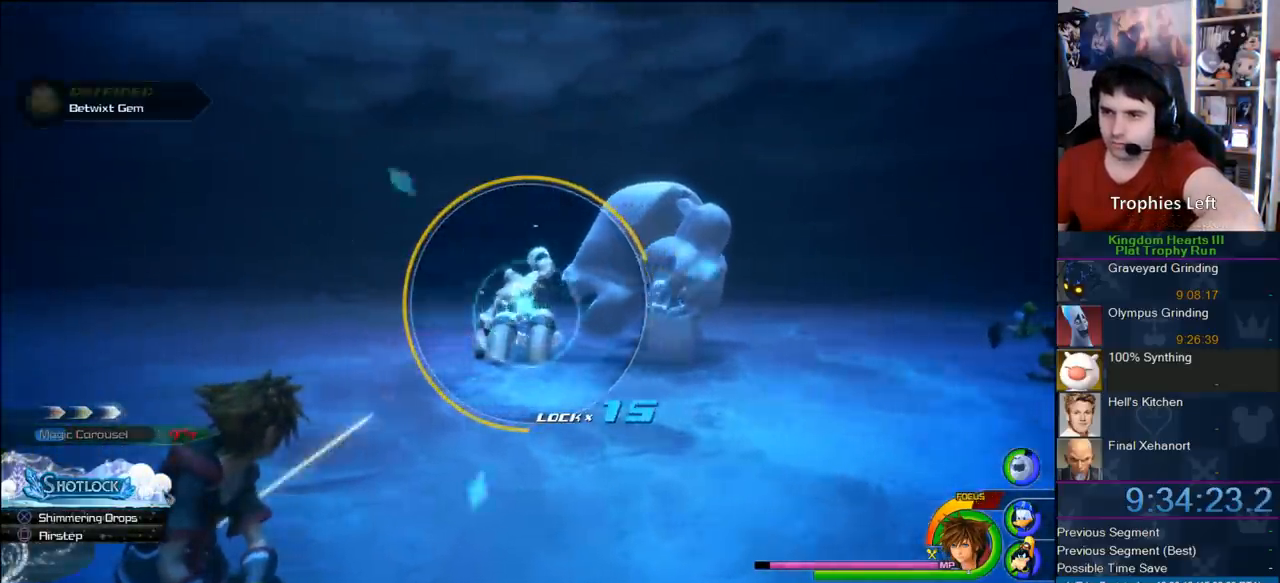
{"buttons": [], "left_stick": "center", "right_stick": "center", "events": [[283, "left_stick", "up-right"], [367, "left_stick", "center"]]}
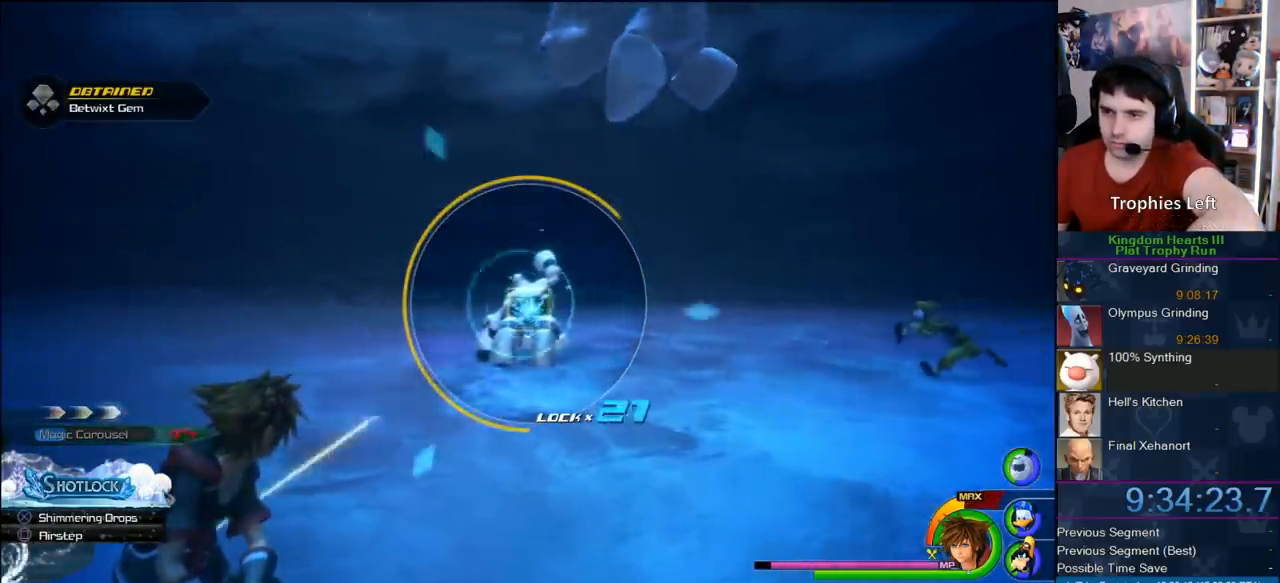
{"buttons": [], "left_stick": "center", "right_stick": "center", "events": []}
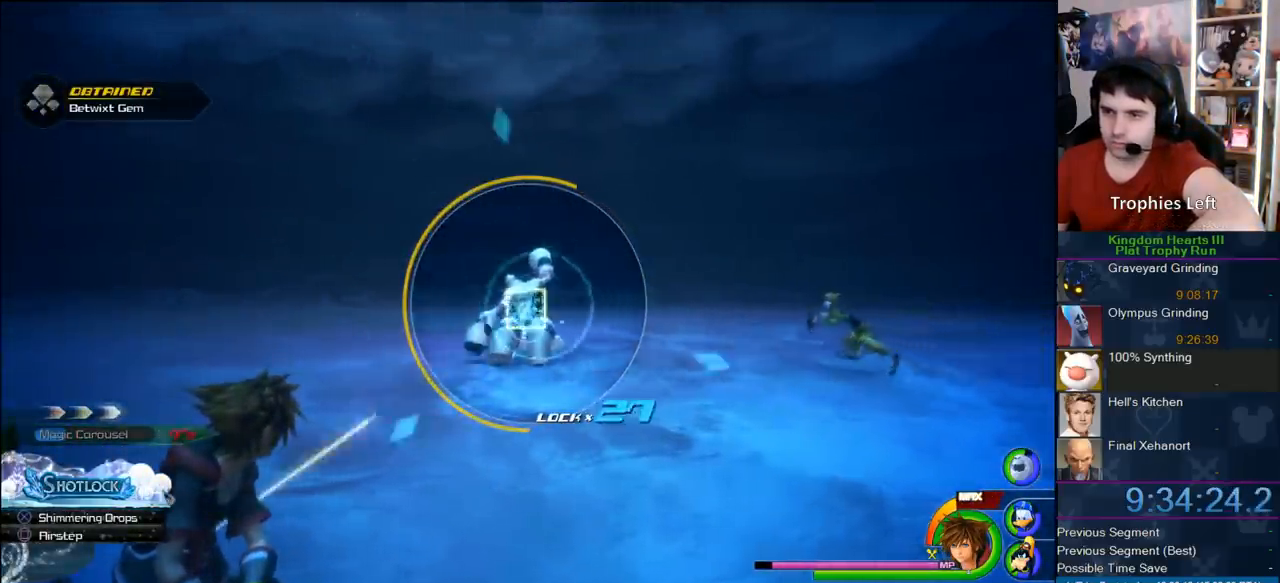
{"buttons": [], "left_stick": "center", "right_stick": "center", "events": [[17, "left_stick", "down"], [67, "CIRCLE", "down"], [100, "left_stick", "center"], [483, "CIRCLE", "up"]]}
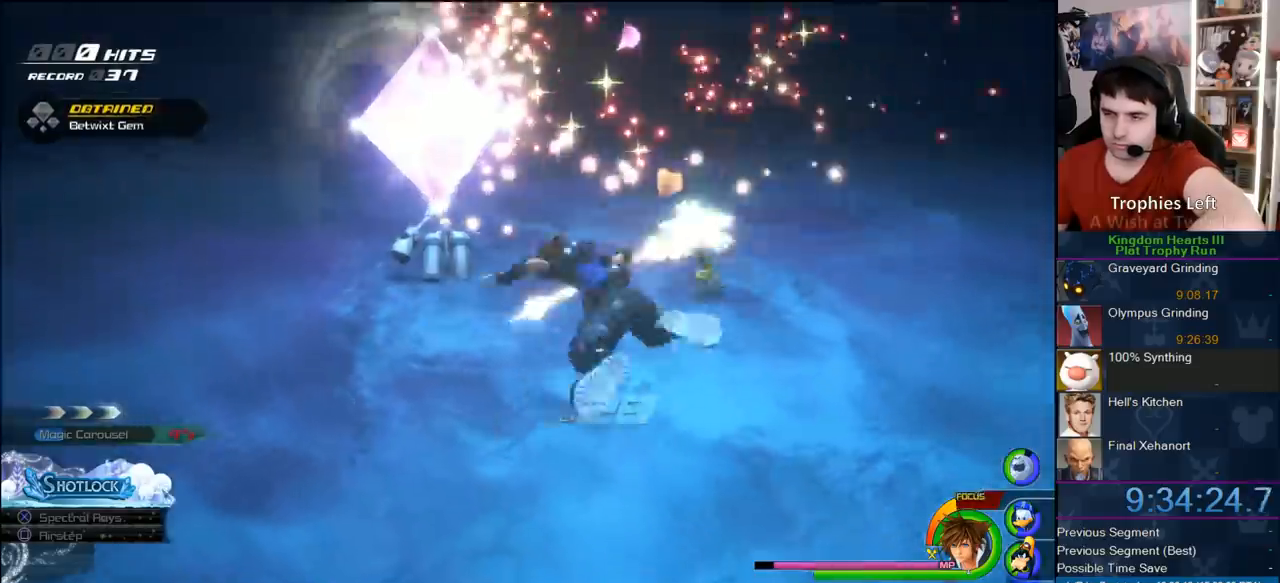
{"buttons": [], "left_stick": "center", "right_stick": "center", "events": []}